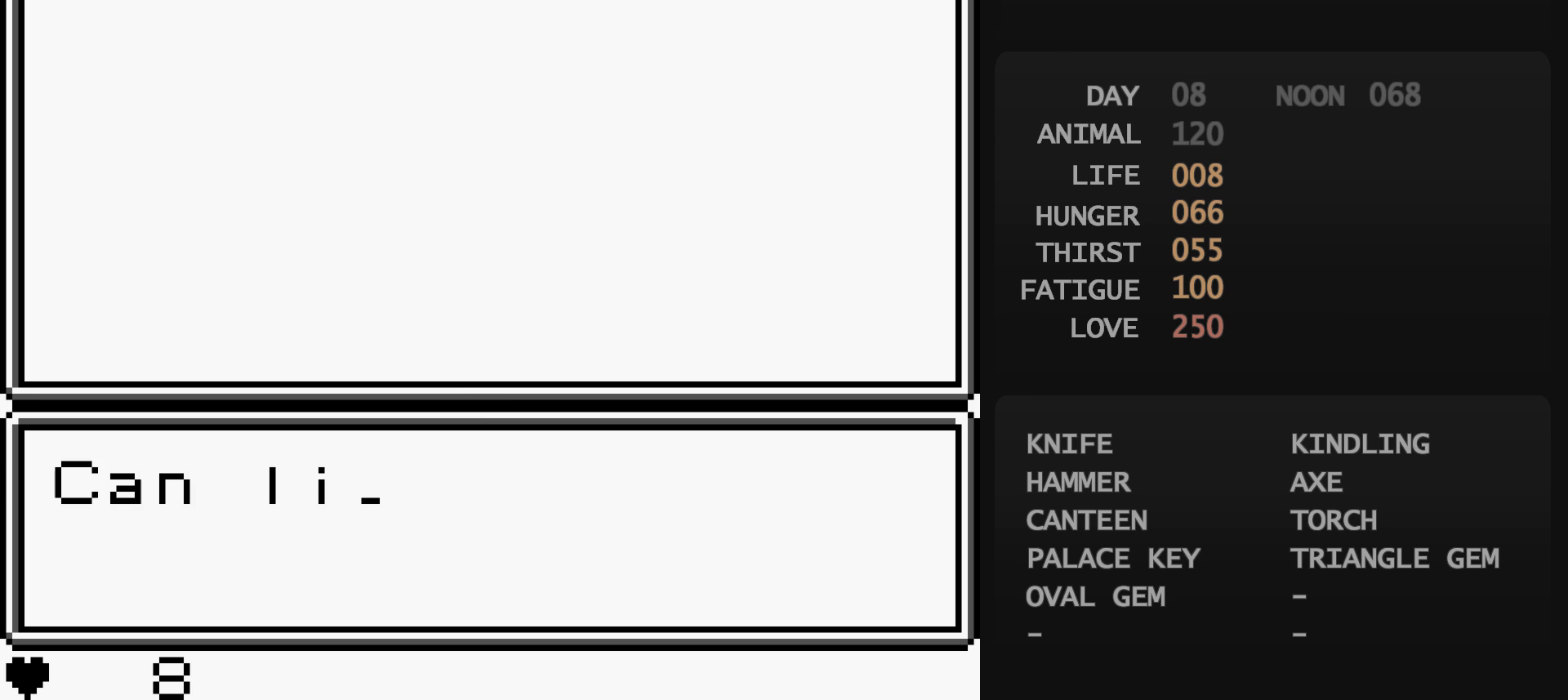
Gameplay with a controller (Nintendo layout); each line is a JSON object with the inputs held at the frame after it. "events" lists button and stick changes between this image and that frame as [ms after this image, input, new state], when the widget could be followed in between. Not read: L3 R3.
{"buttons": [], "events": [[17, "DPAD_DOWN", "down"], [33, "DPAD_DOWN", "up"], [50, "DPAD_DOWN", "down"], [67, "DPAD_DOWN", "up"], [83, "DPAD_DOWN", "down"], [100, "DPAD_DOWN", "up"], [150, "DPAD_DOWN", "down"], [167, "DPAD_DOWN", "up"], [200, "DPAD_DOWN", "down"], [217, "DPAD_DOWN", "up"], [267, "DPAD_DOWN", "down"], [283, "A", "down"], [283, "DPAD_DOWN", "up"], [300, "A", "up"], [333, "A", "down"], [350, "A", "up"]]}
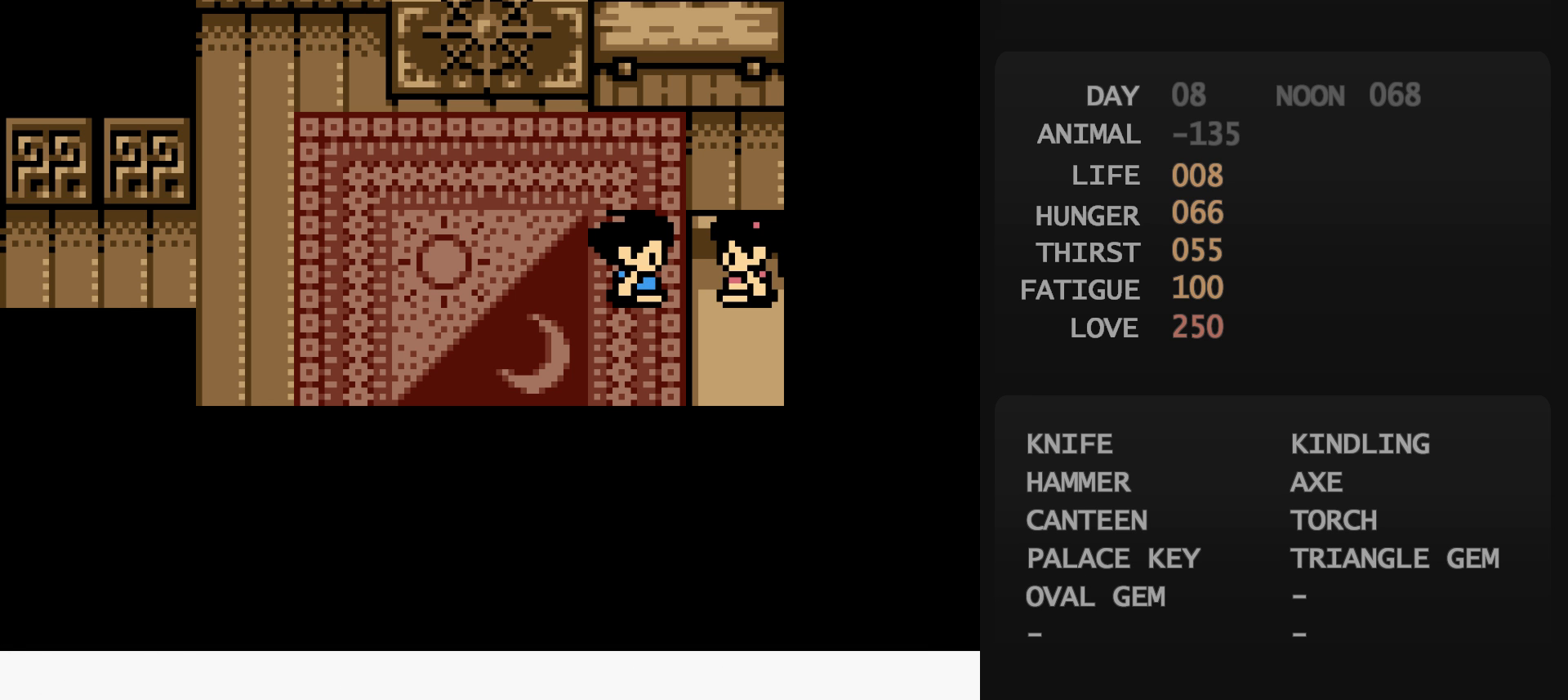
{"buttons": [], "events": [[17, "A", "down"], [33, "A", "up"], [333, "B", "down"], [350, "A", "down"], [350, "B", "up"], [367, "A", "up"]]}
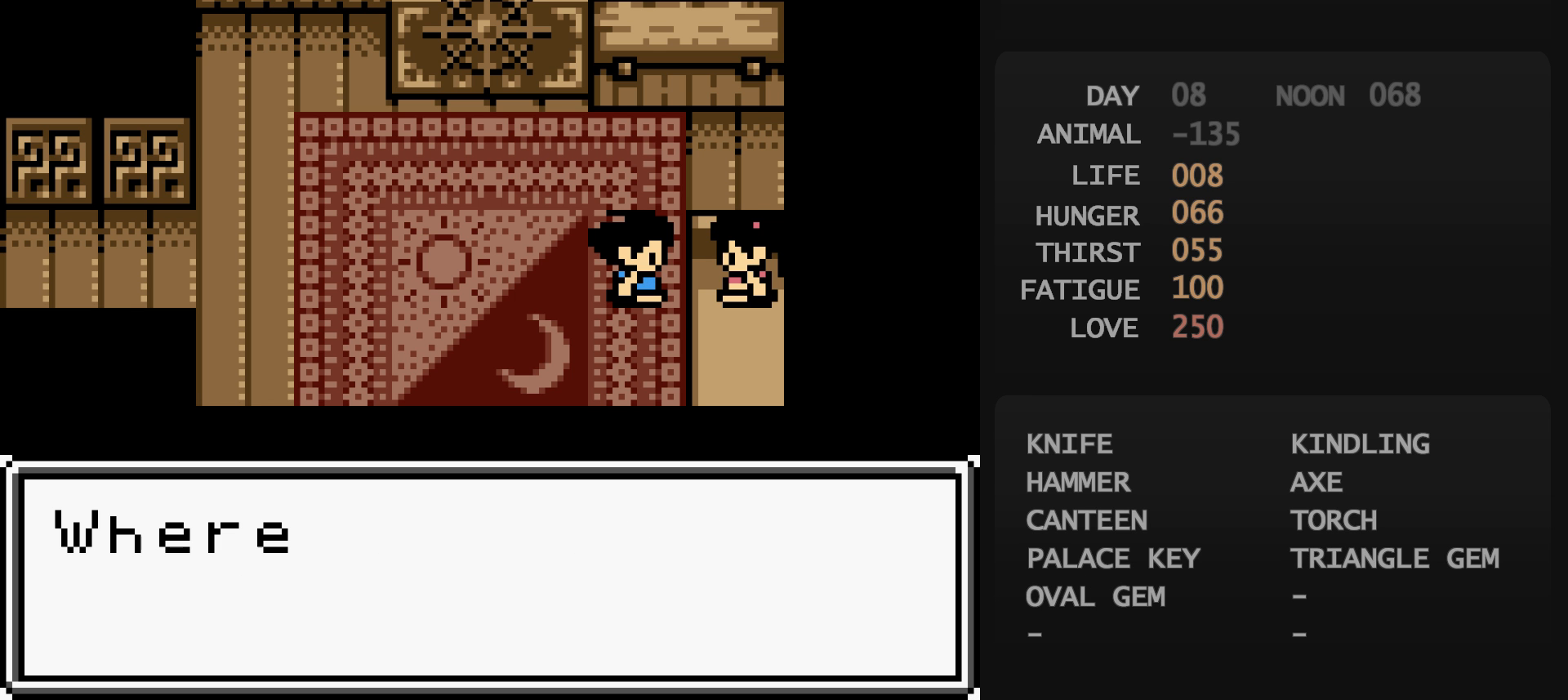
{"buttons": [], "events": [[450, "B", "down"], [467, "A", "down"], [467, "B", "up"], [483, "A", "up"]]}
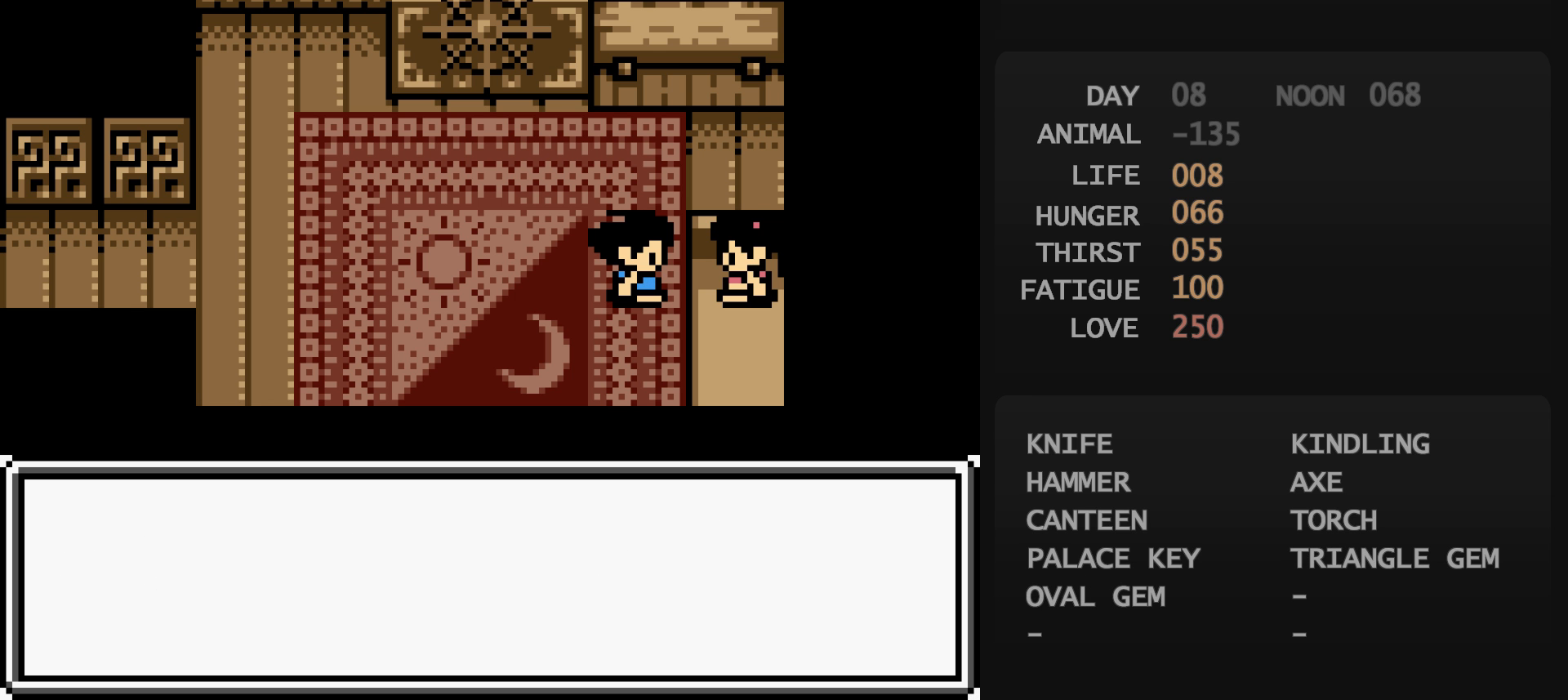
{"buttons": [], "events": []}
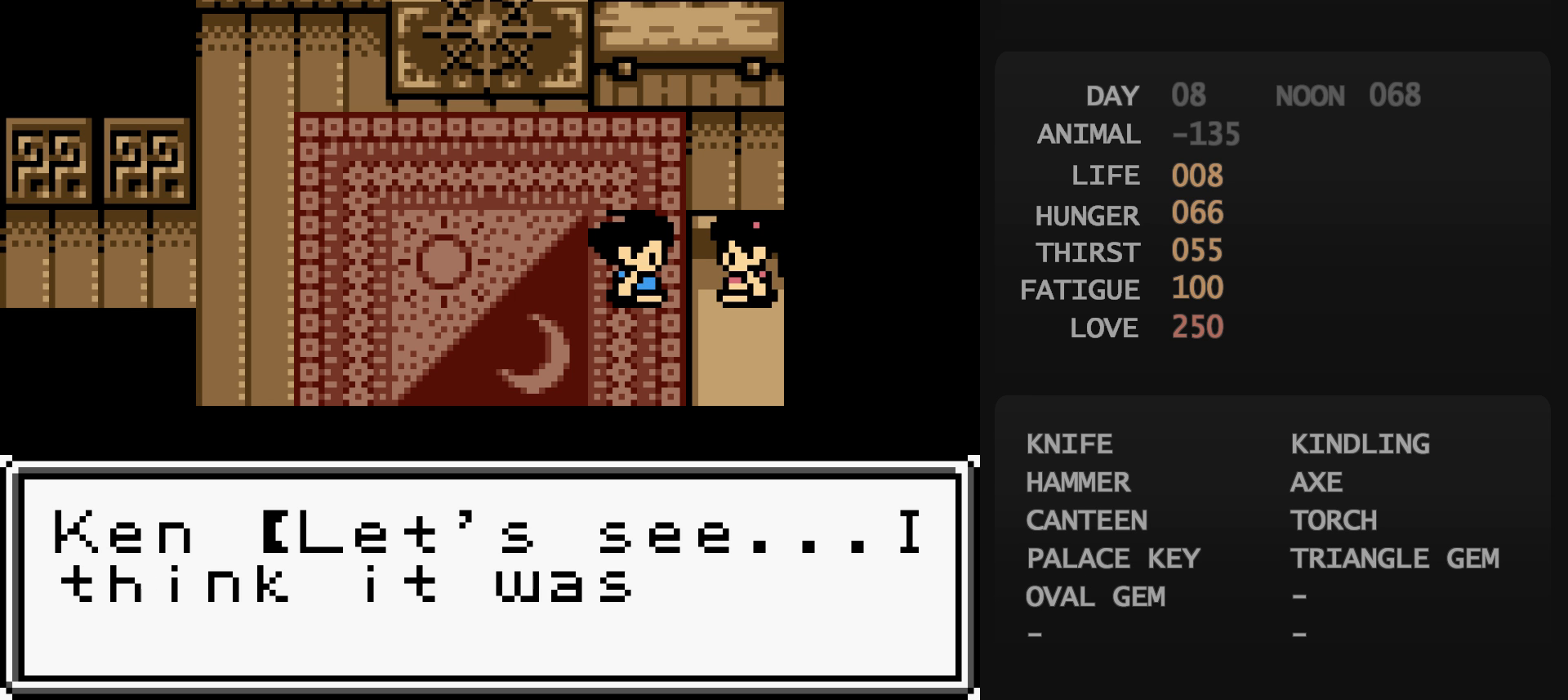
{"buttons": [], "events": [[250, "B", "down"], [267, "A", "down"], [267, "B", "up"], [283, "A", "up"]]}
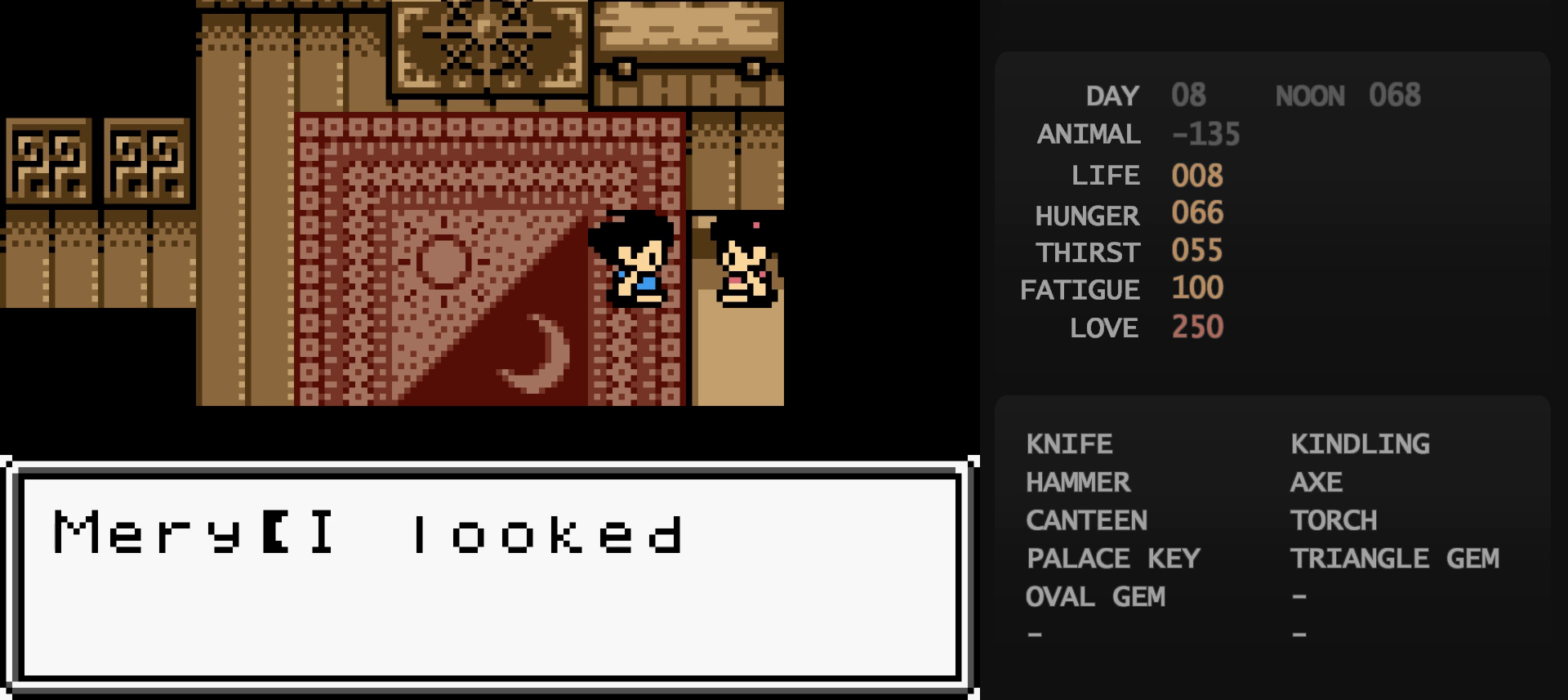
{"buttons": [], "events": [[167, "B", "down"], [183, "A", "down"], [183, "B", "up"], [200, "A", "up"]]}
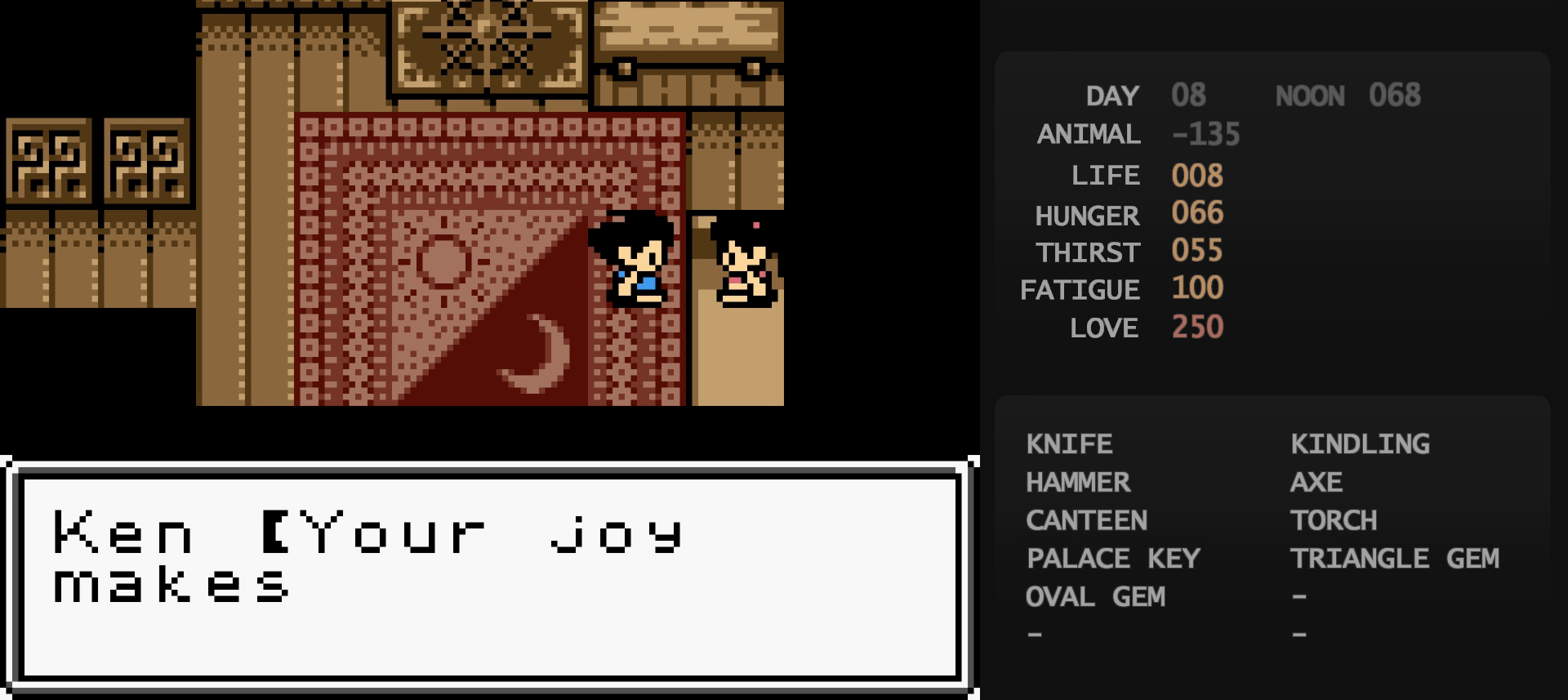
{"buttons": [], "events": [[433, "B", "down"], [450, "A", "down"], [450, "B", "up"], [467, "A", "up"]]}
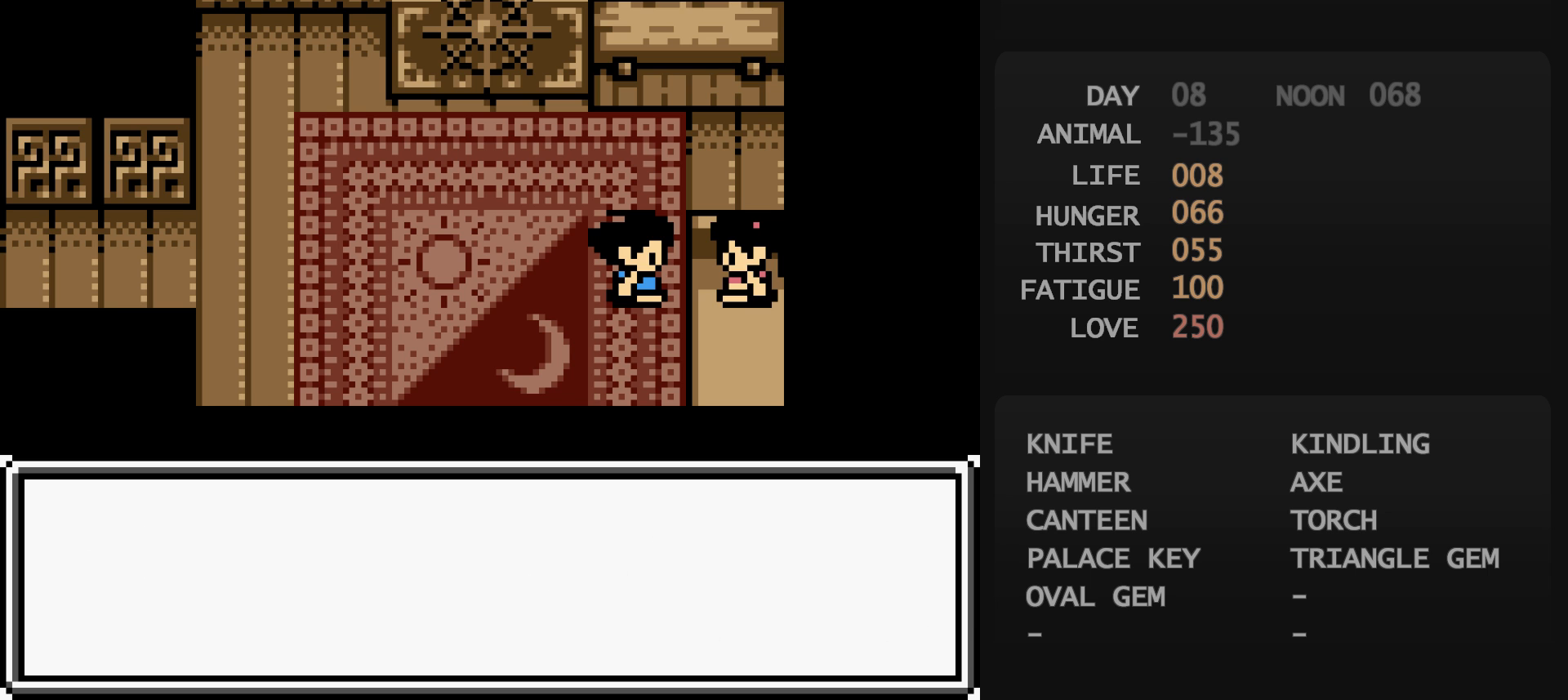
{"buttons": [], "events": []}
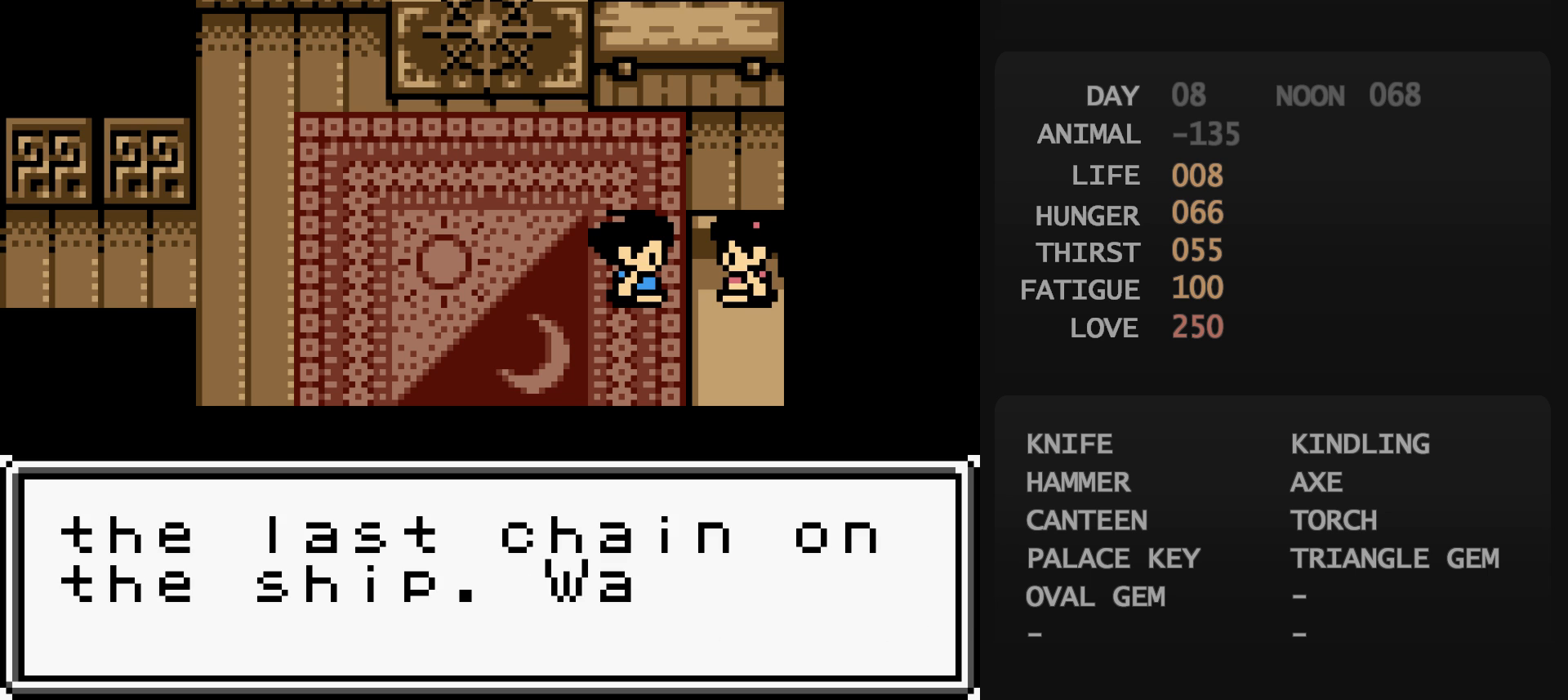
{"buttons": ["DPAD_LEFT"], "events": [[267, "B", "down"], [267, "DPAD_LEFT", "down"], [283, "B", "up"]]}
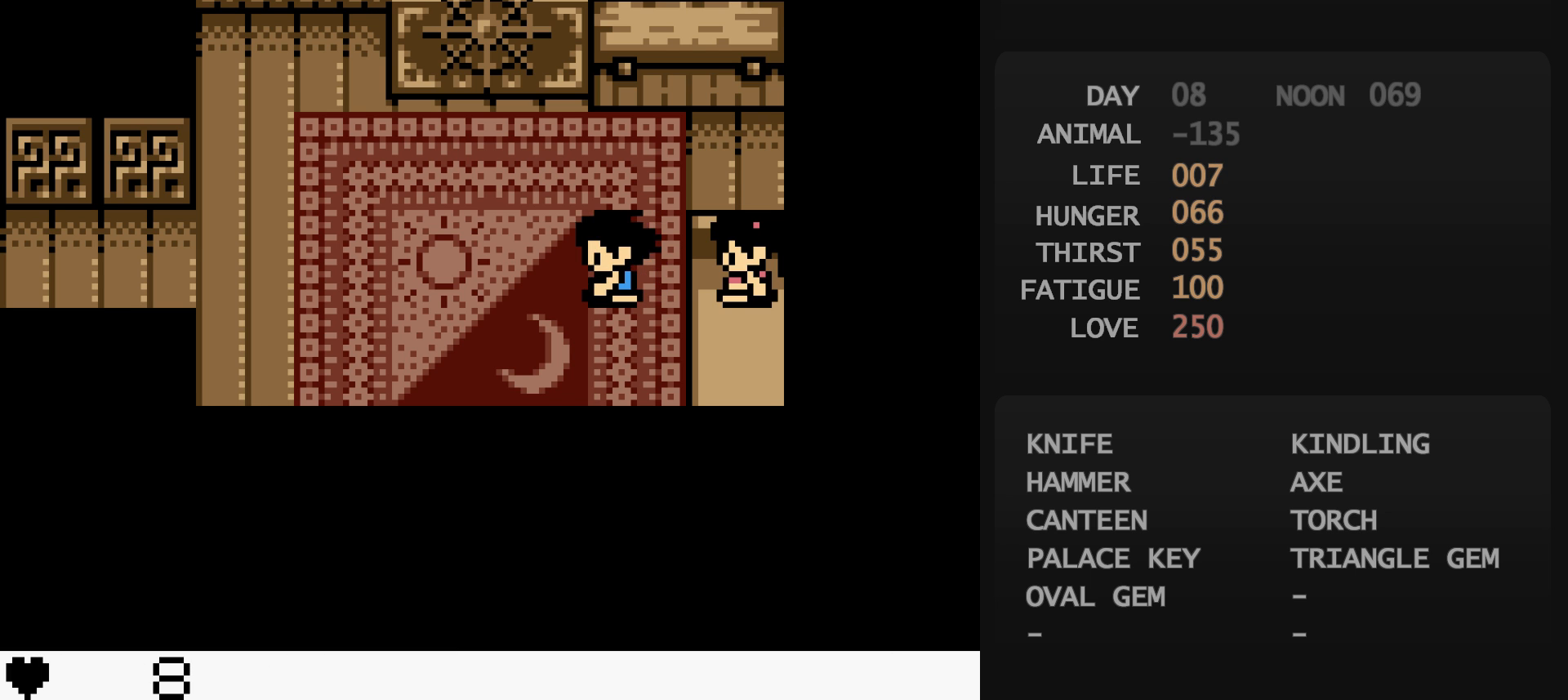
{"buttons": ["DPAD_LEFT"], "events": []}
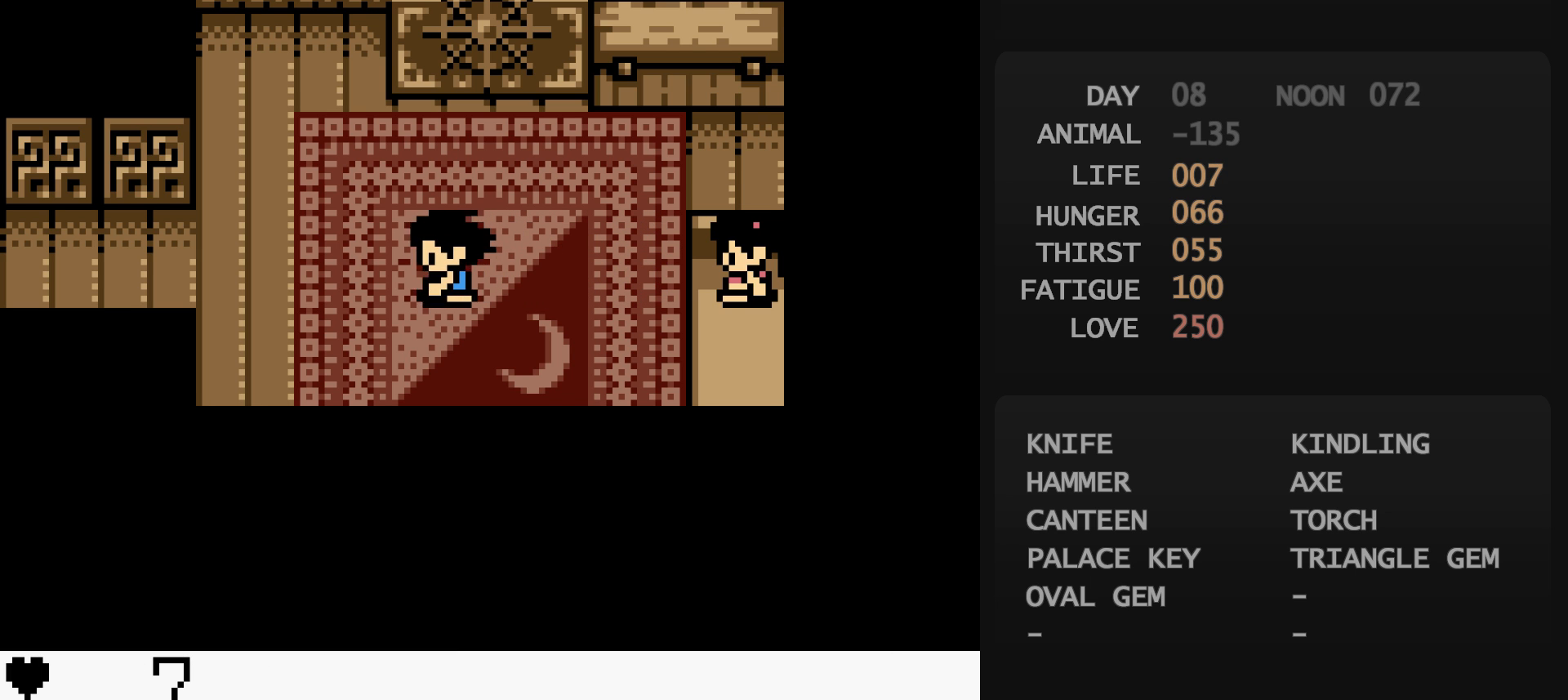
{"buttons": ["DPAD_LEFT"], "events": []}
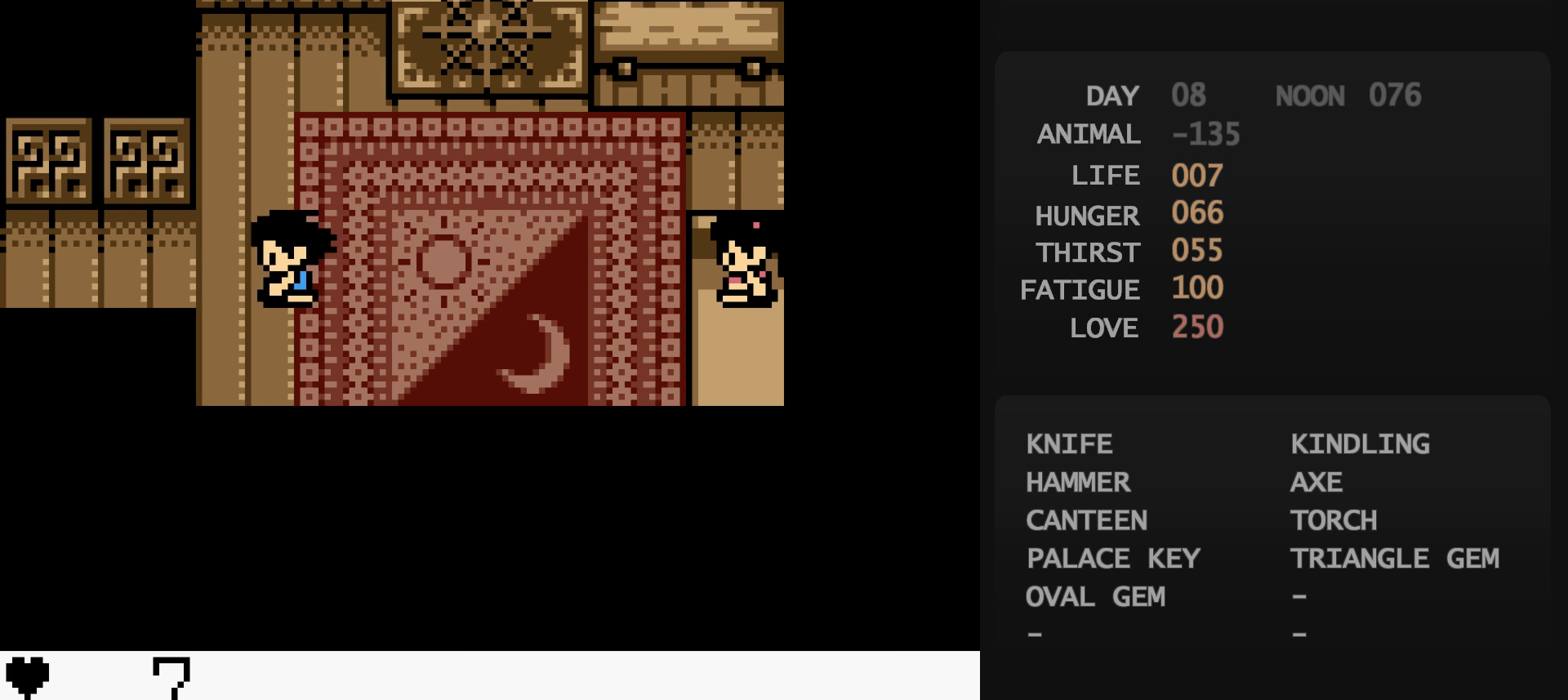
{"buttons": ["DPAD_LEFT"], "events": []}
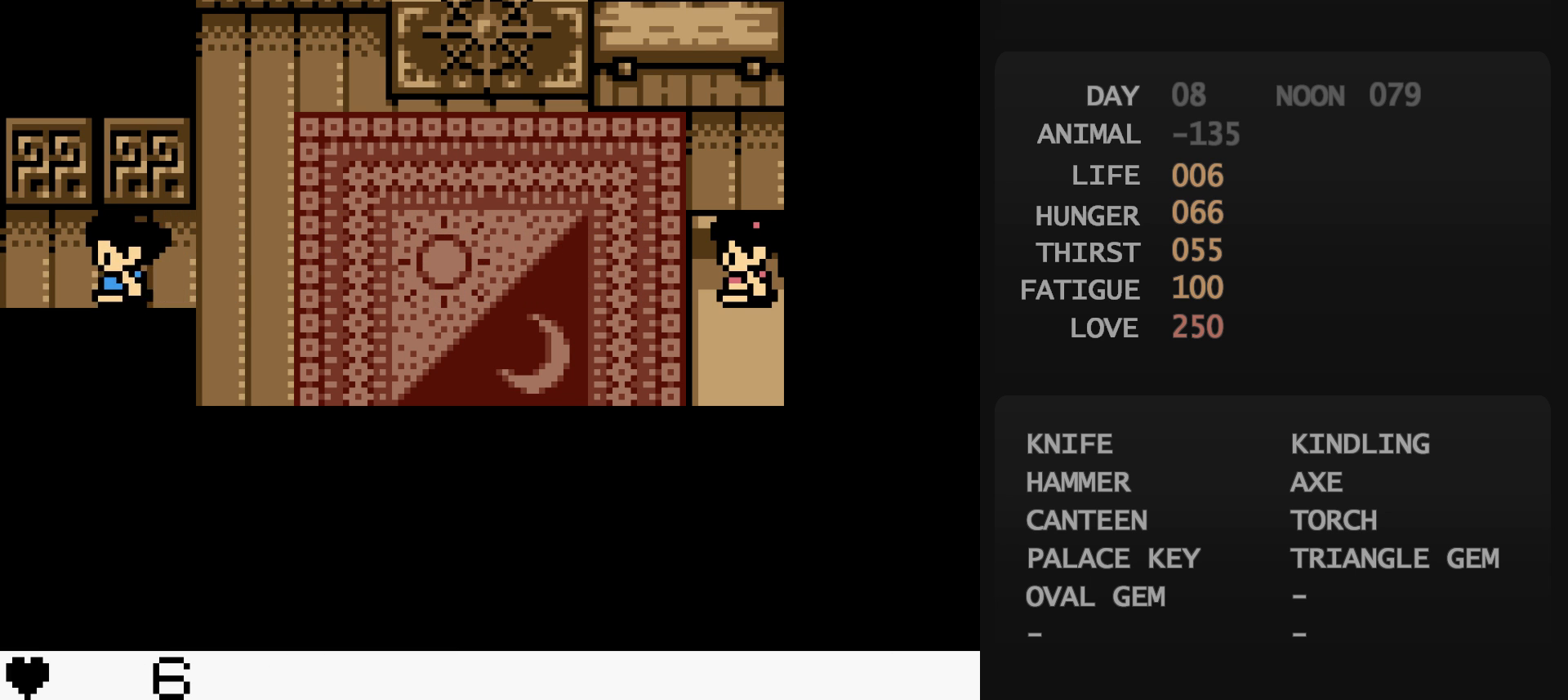
{"buttons": ["DPAD_LEFT"], "events": []}
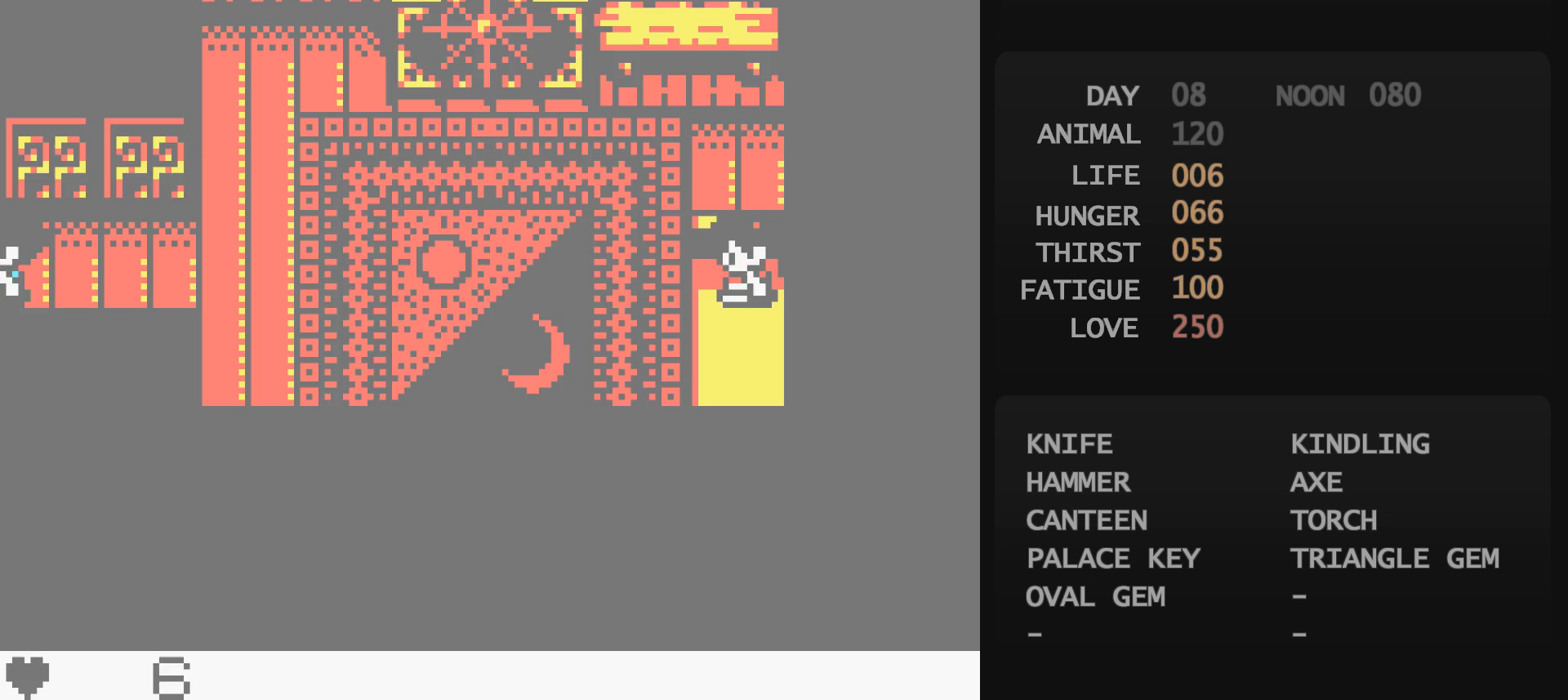
{"buttons": ["DPAD_LEFT"], "events": []}
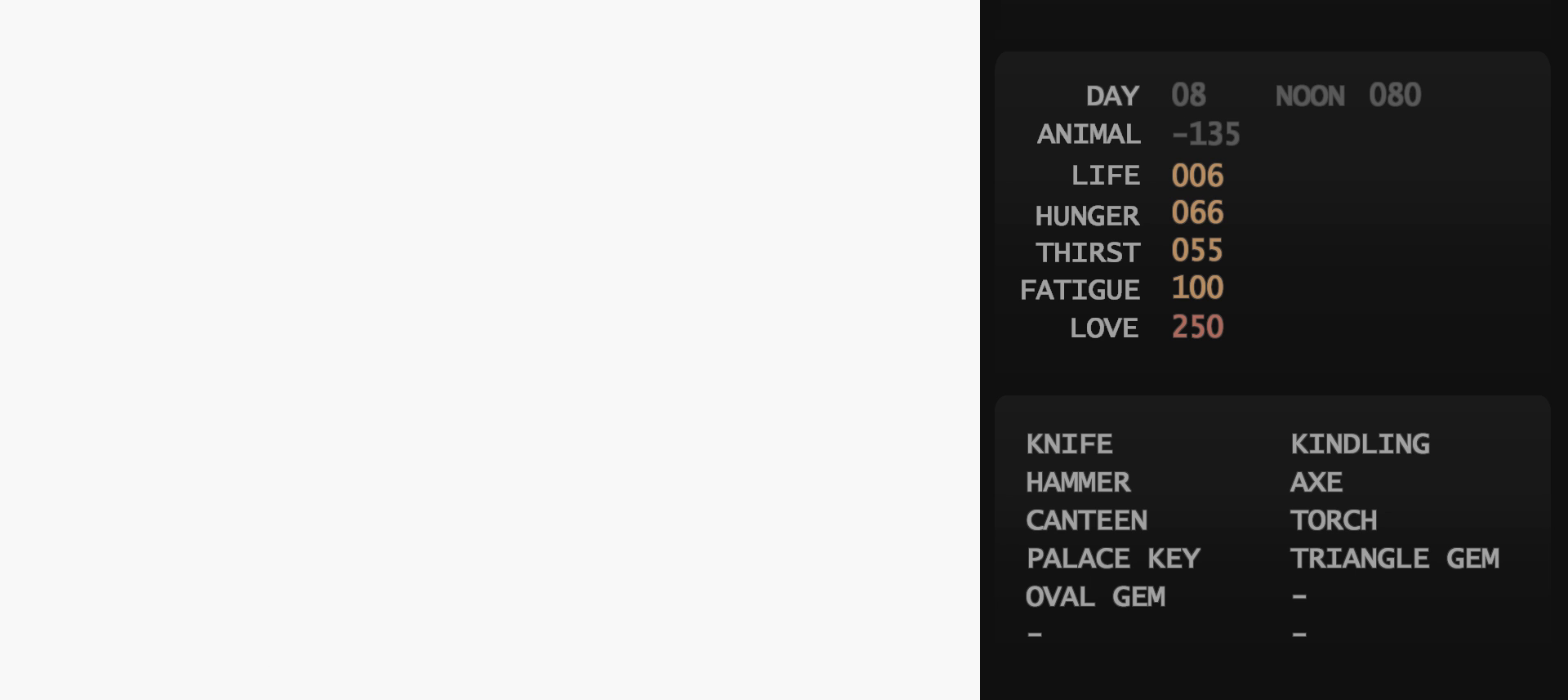
{"buttons": ["DPAD_LEFT"], "events": []}
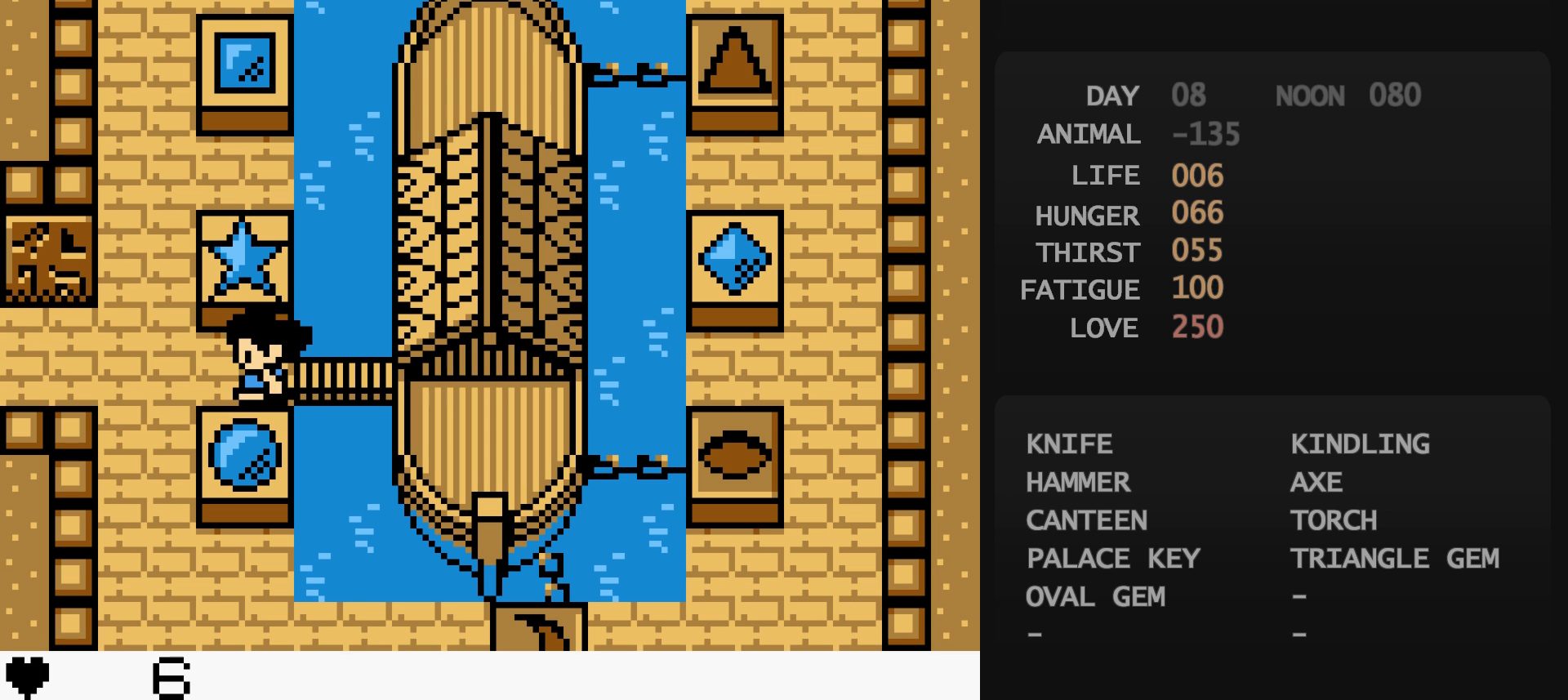
{"buttons": ["DPAD_DOWN"], "events": [[83, "DPAD_DOWN", "down"], [83, "DPAD_LEFT", "up"]]}
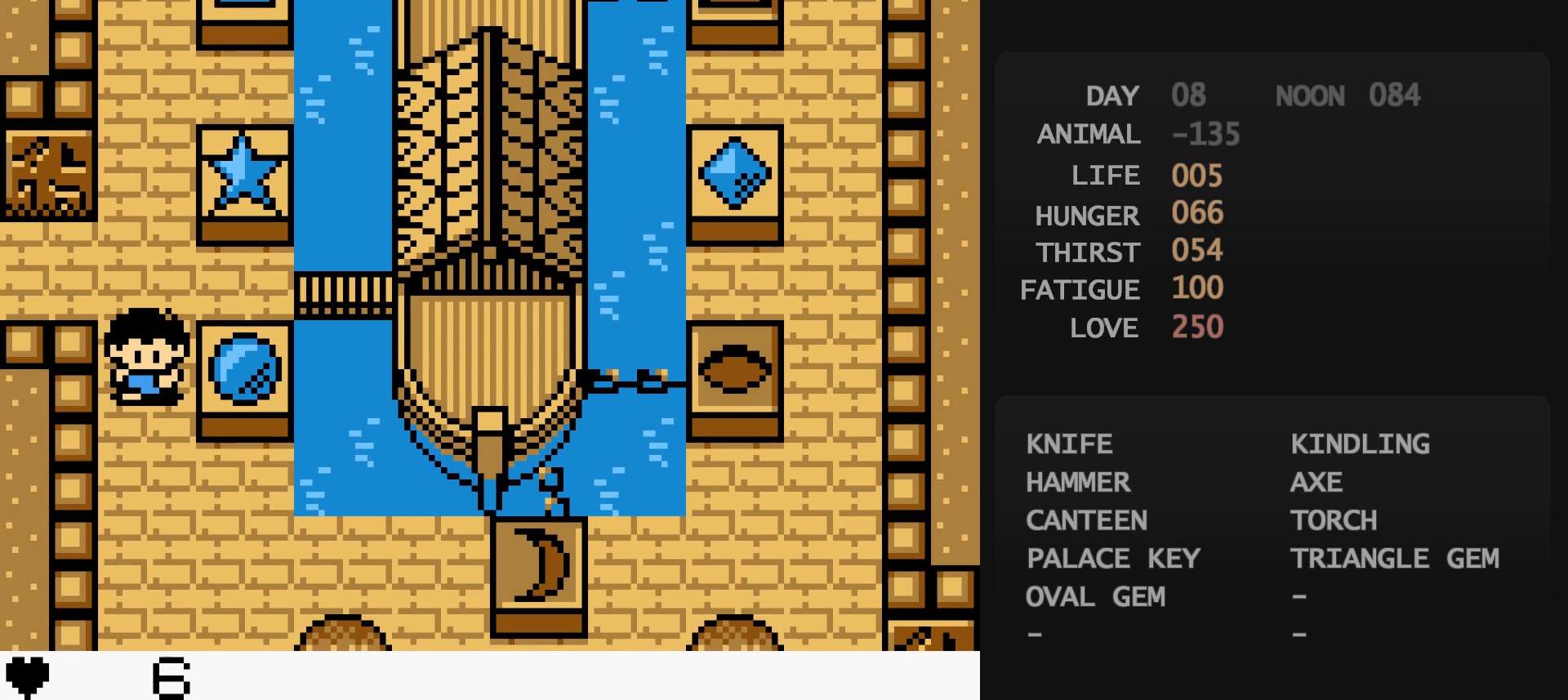
{"buttons": ["DPAD_RIGHT"], "events": [[100, "DPAD_DOWN", "up"], [100, "DPAD_RIGHT", "down"], [250, "DPAD_DOWN", "down"], [367, "DPAD_DOWN", "up"]]}
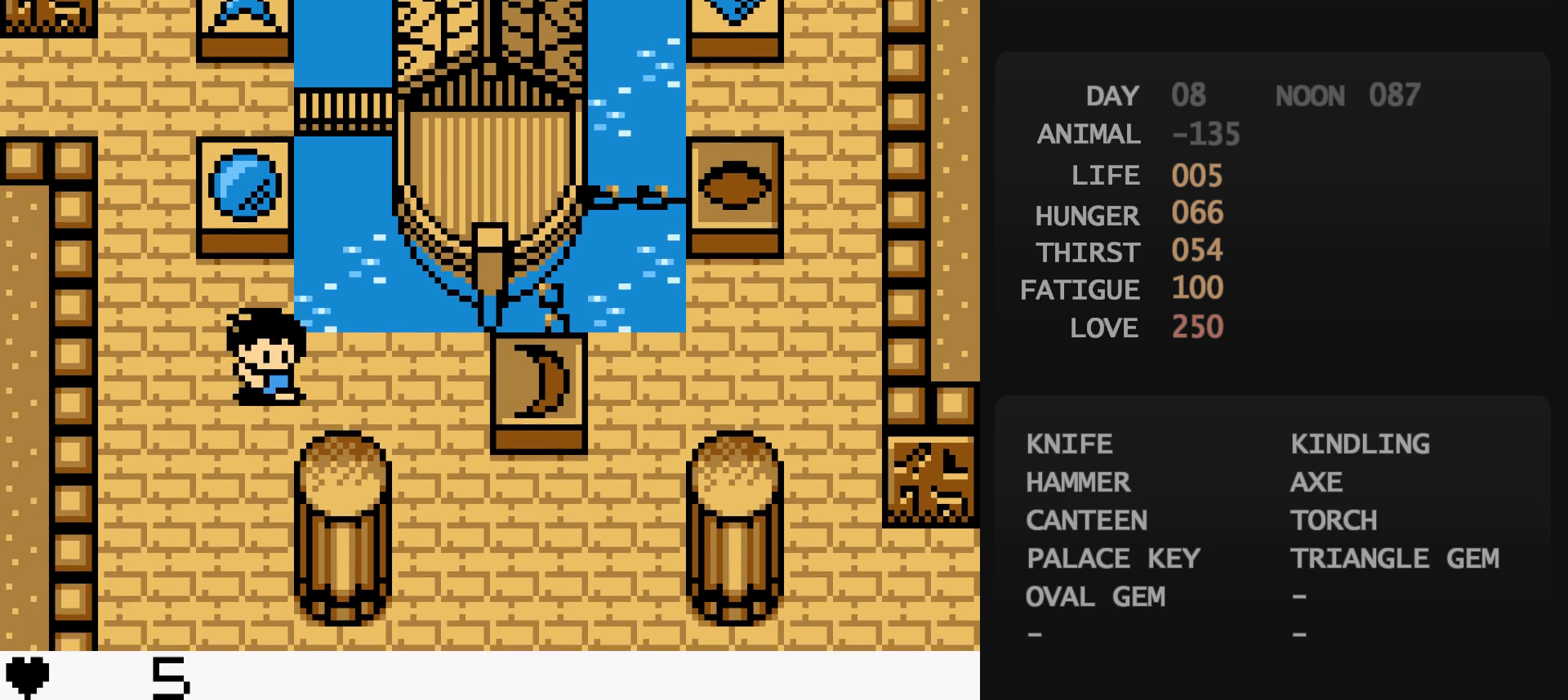
{"buttons": ["DPAD_RIGHT"], "events": [[233, "DPAD_DOWN", "down"], [233, "DPAD_RIGHT", "up"], [417, "DPAD_DOWN", "up"], [417, "DPAD_RIGHT", "down"]]}
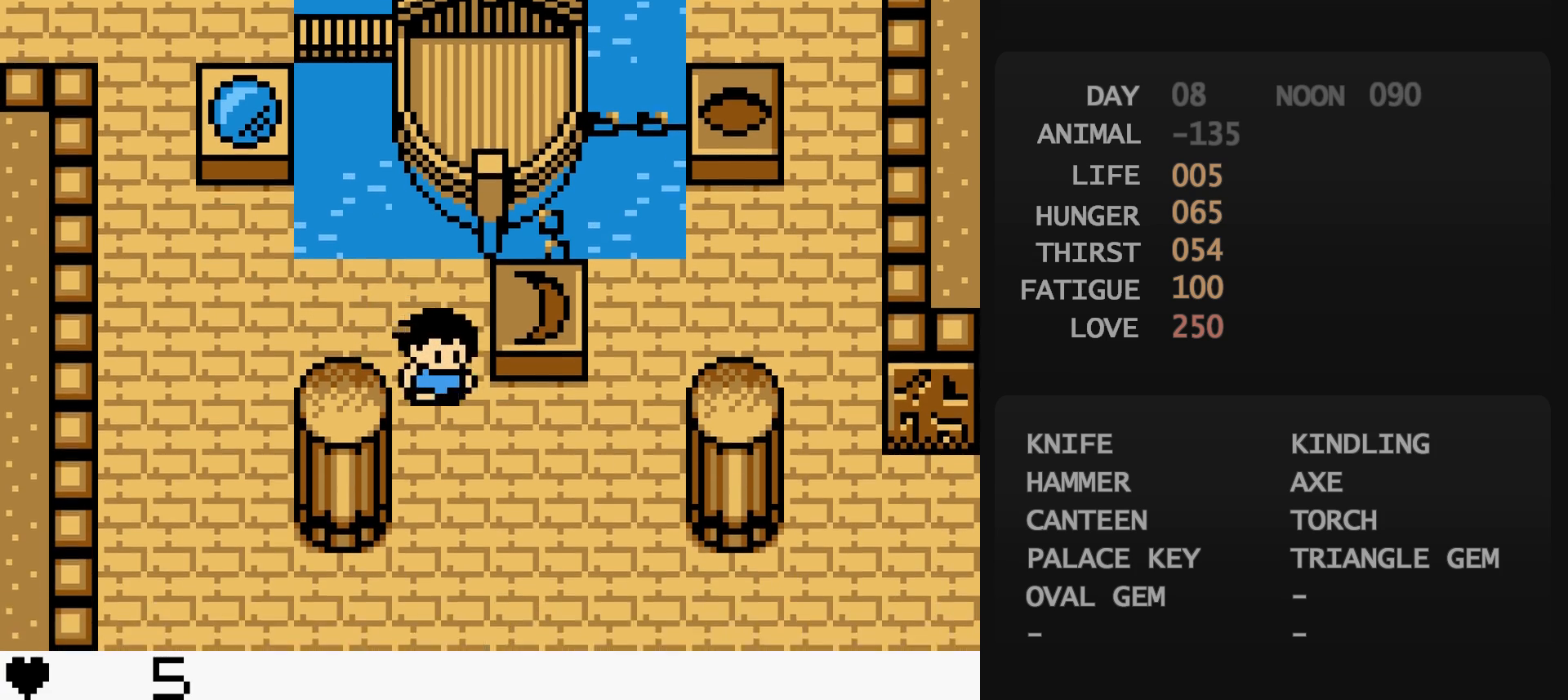
{"buttons": ["DPAD_RIGHT"], "events": [[283, "DPAD_RIGHT", "up"], [283, "DPAD_UP", "down"], [483, "DPAD_RIGHT", "down"], [483, "DPAD_UP", "up"]]}
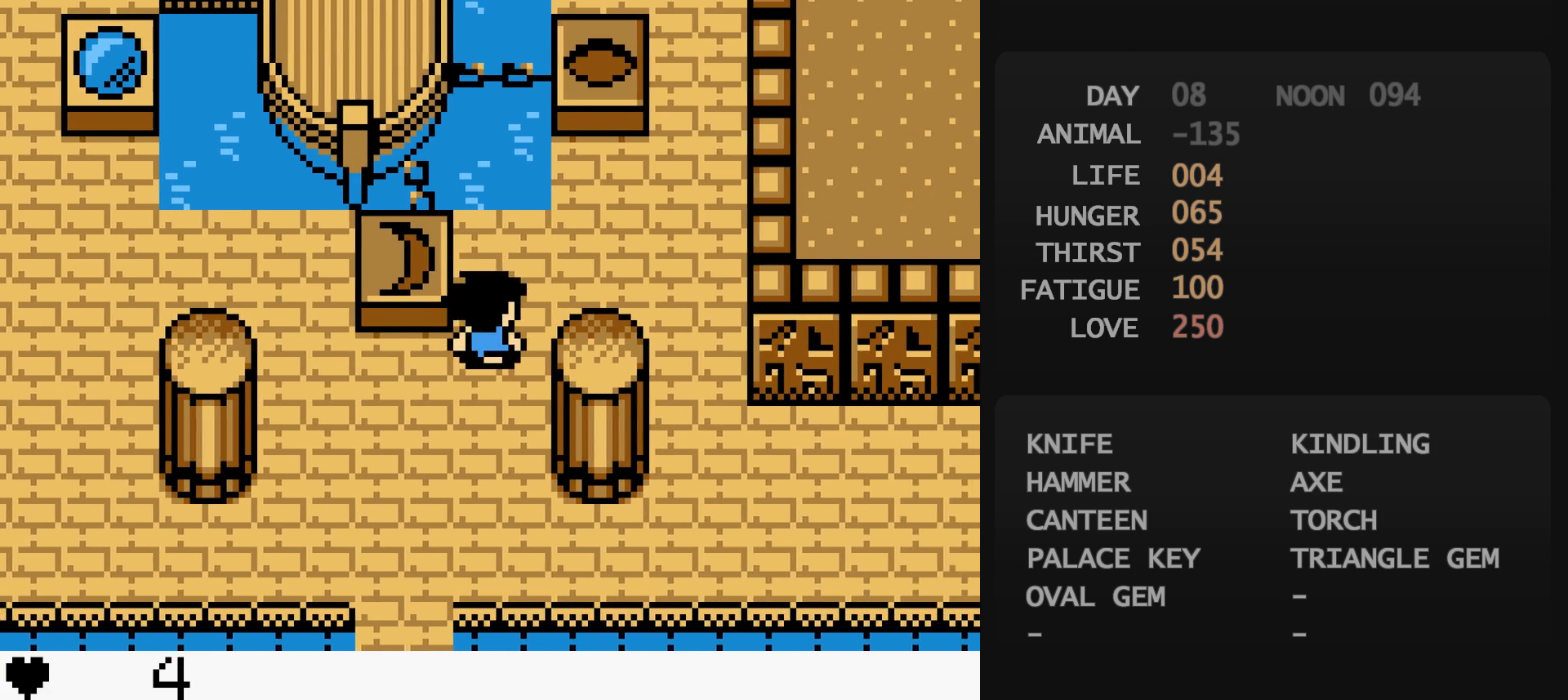
{"buttons": ["DPAD_UP"], "events": [[117, "DPAD_RIGHT", "up"], [117, "DPAD_UP", "down"], [200, "DPAD_RIGHT", "down"], [300, "DPAD_RIGHT", "up"]]}
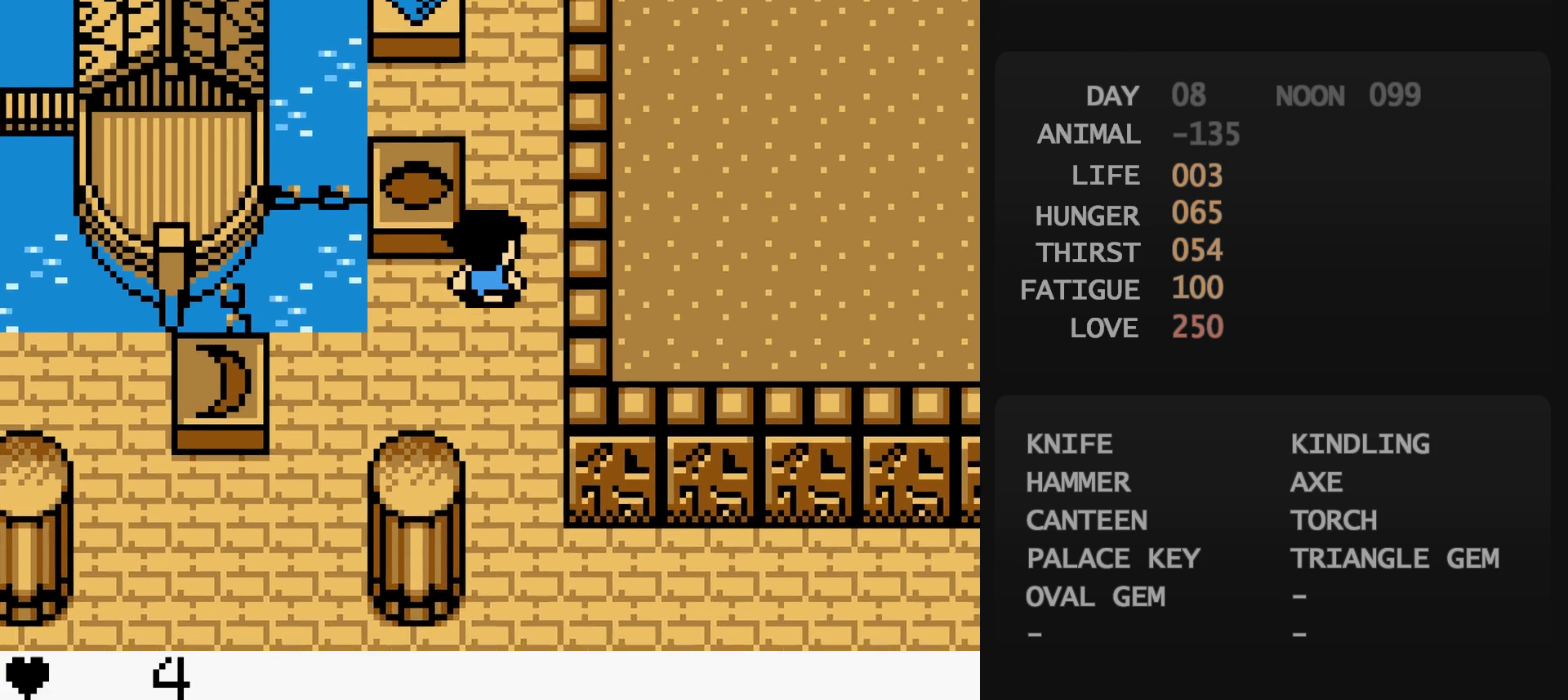
{"buttons": [], "events": [[350, "DPAD_UP", "up"], [417, "DPAD_DOWN", "down"], [417, "DPAD_LEFT", "down"], [433, "DPAD_DOWN", "up"], [433, "DPAD_LEFT", "up"], [433, "START", "down"], [450, "START", "up"]]}
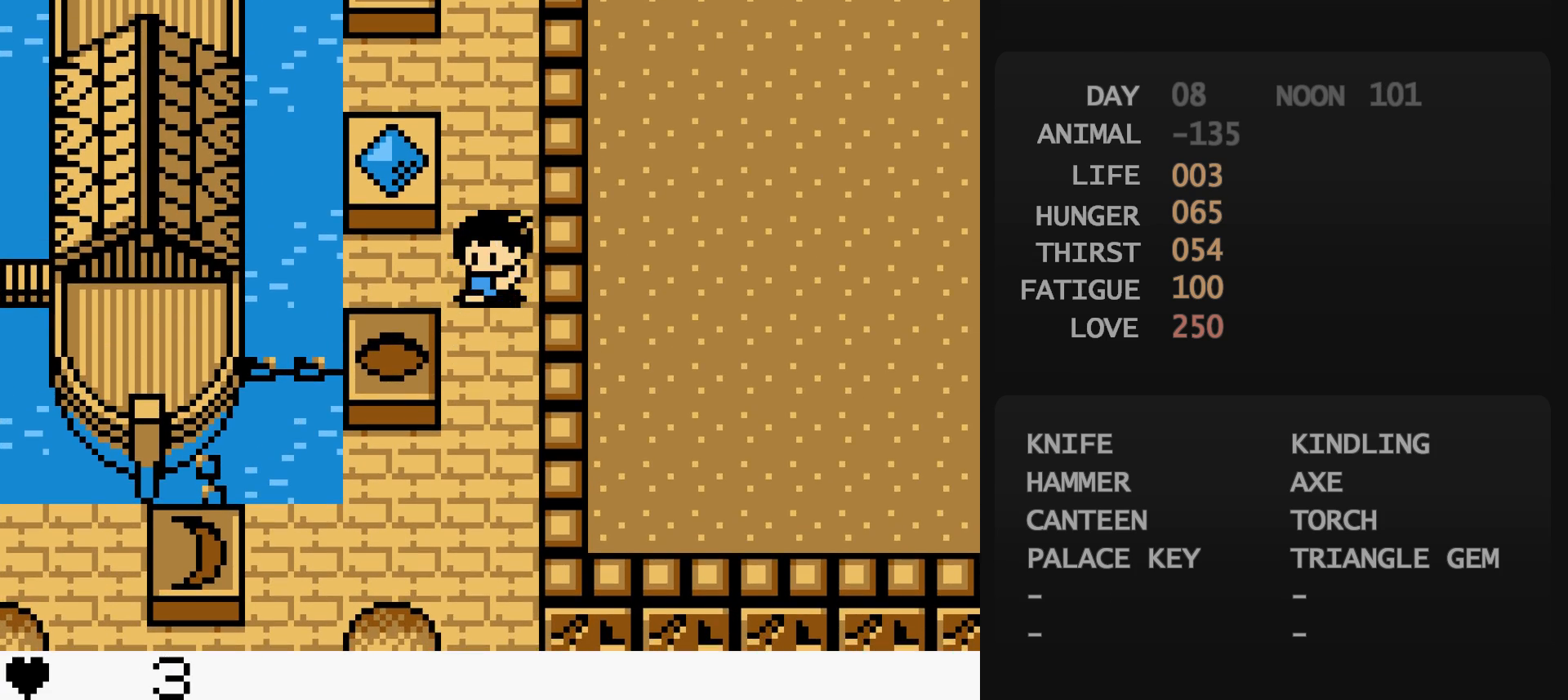
{"buttons": [], "events": [[250, "A", "down"], [267, "A", "up"], [400, "DPAD_DOWN", "down"], [417, "DPAD_DOWN", "up"], [433, "DPAD_DOWN", "down"], [450, "DPAD_DOWN", "up"], [467, "DPAD_DOWN", "down"], [483, "DPAD_DOWN", "up"]]}
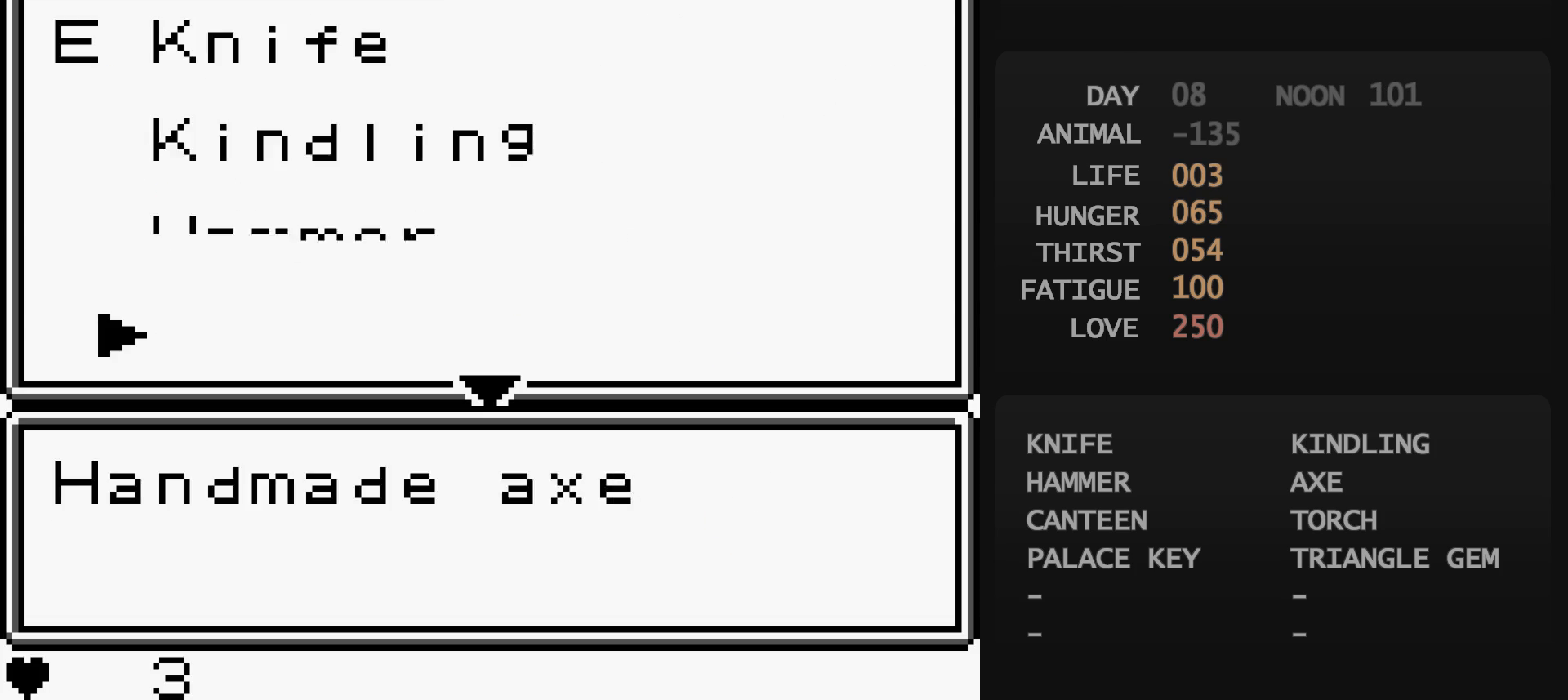
{"buttons": [], "events": [[17, "DPAD_DOWN", "down"], [33, "DPAD_DOWN", "up"], [67, "DPAD_DOWN", "down"], [83, "DPAD_DOWN", "up"], [133, "DPAD_DOWN", "down"], [150, "DPAD_DOWN", "up"], [183, "DPAD_DOWN", "down"], [200, "A", "down"], [200, "DPAD_DOWN", "up"], [217, "A", "up"], [233, "A", "down"], [250, "A", "up"]]}
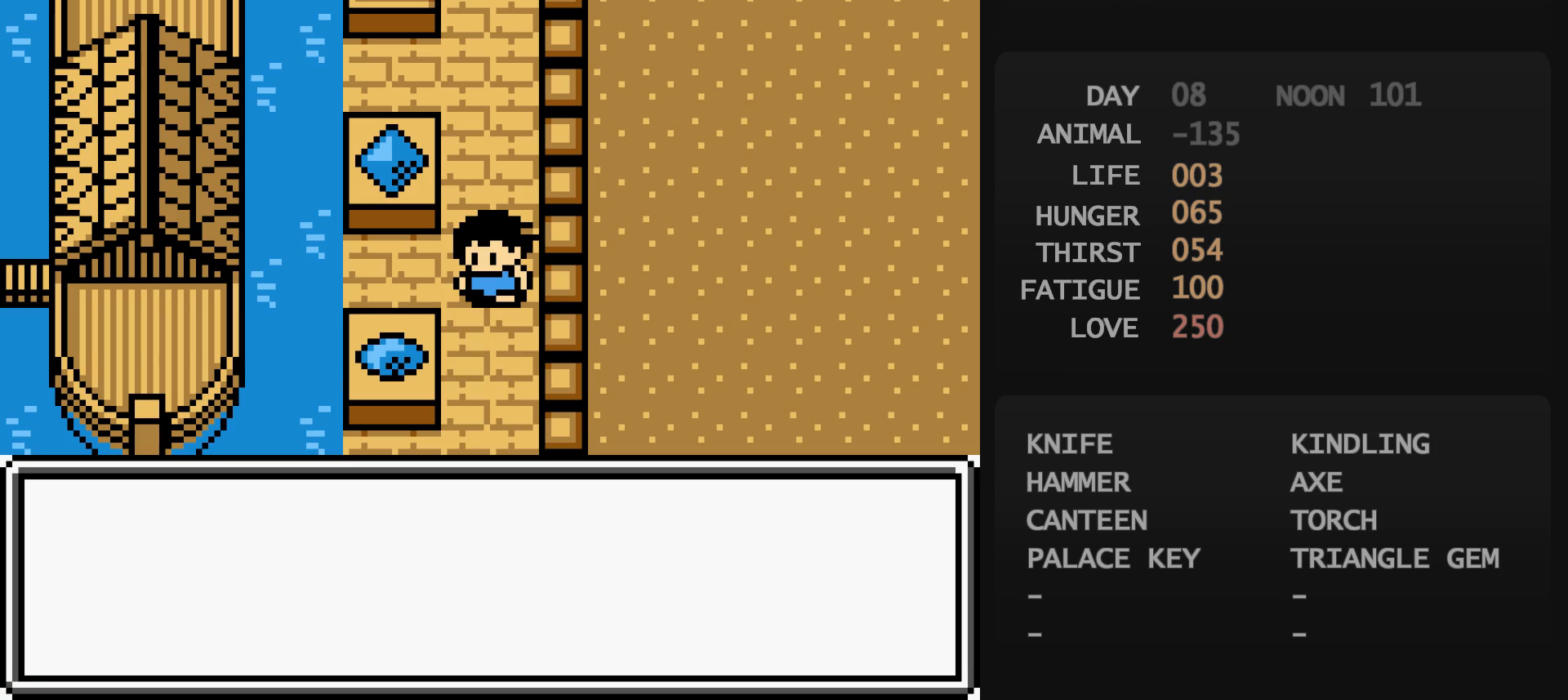
{"buttons": [], "events": [[183, "A", "down"], [200, "A", "up"]]}
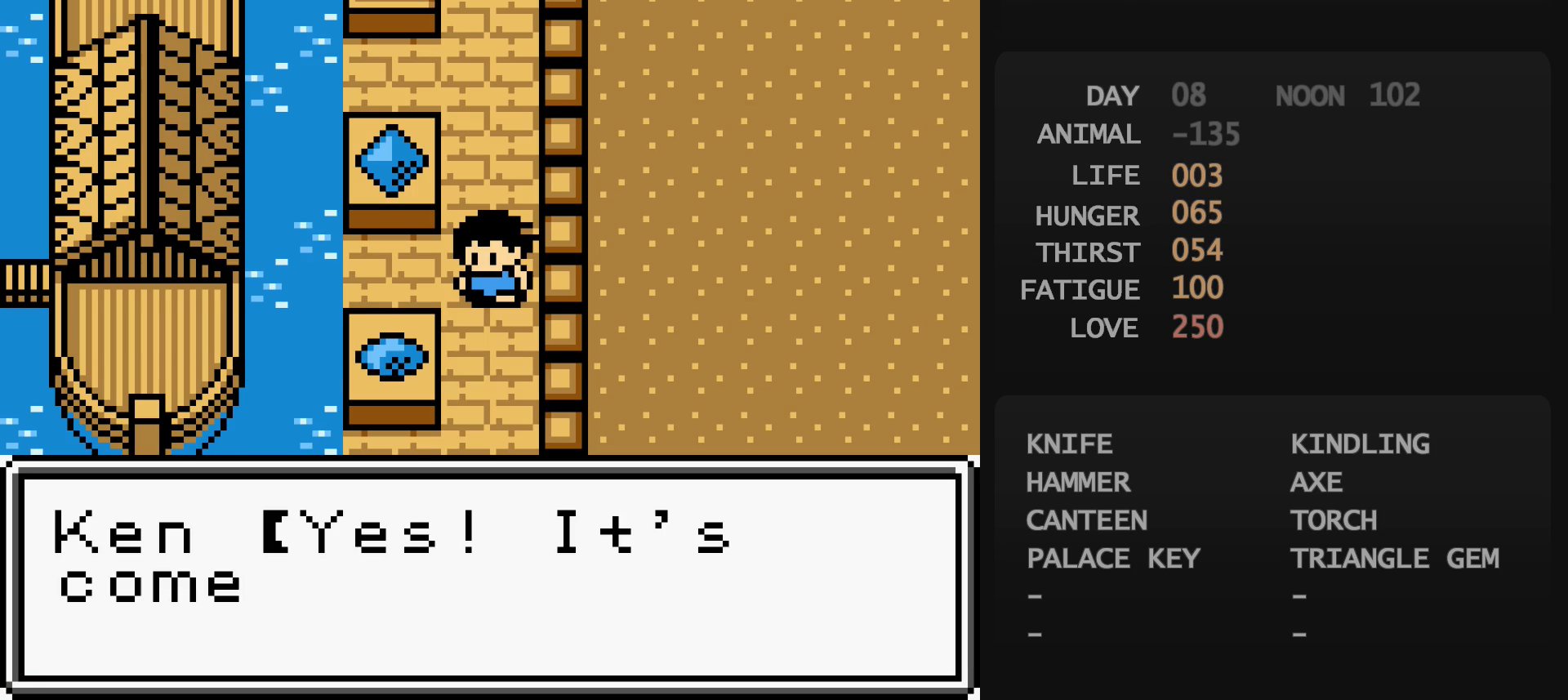
{"buttons": ["DPAD_UP"], "events": [[150, "B", "down"], [150, "DPAD_UP", "down"], [167, "B", "up"]]}
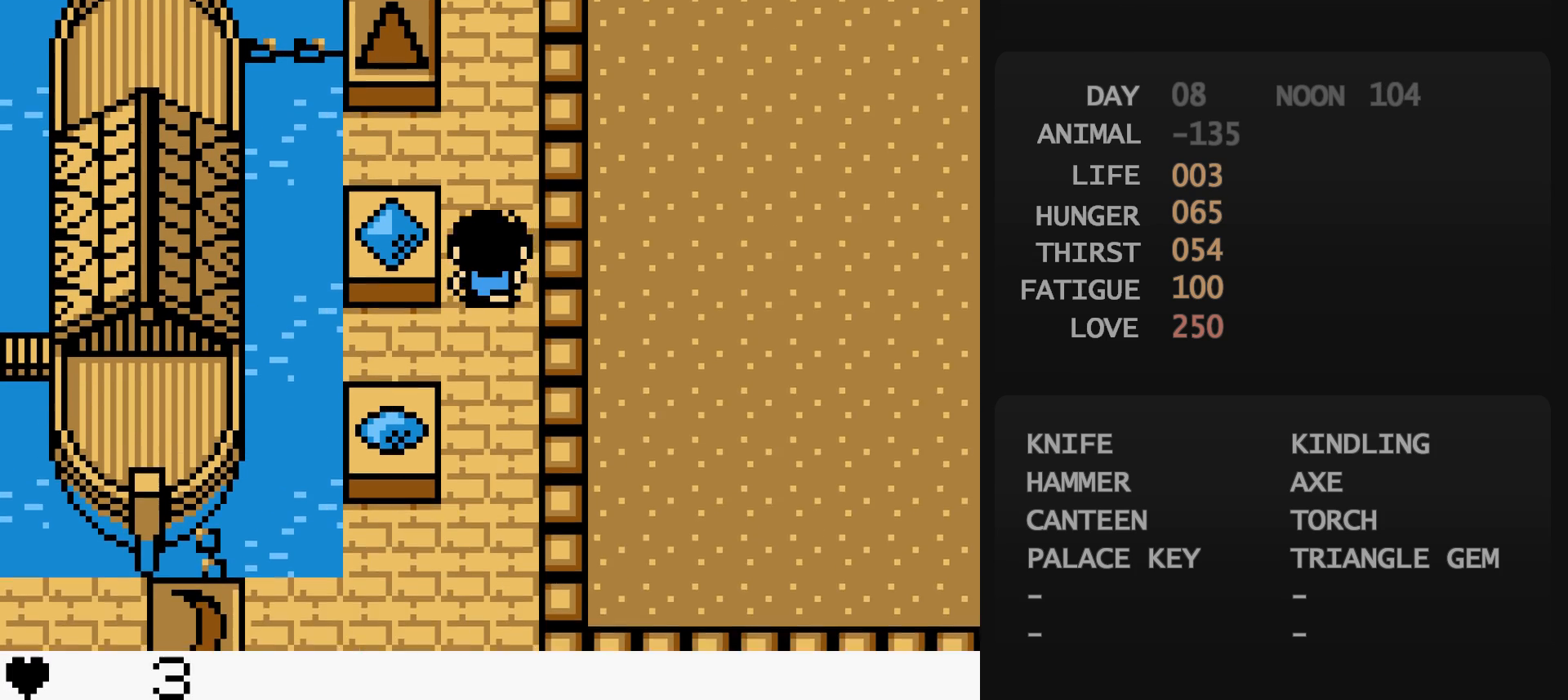
{"buttons": [], "events": [[117, "DPAD_LEFT", "down"], [117, "DPAD_UP", "up"], [267, "DPAD_LEFT", "up"], [267, "START", "down"], [283, "START", "up"], [483, "A", "down"], [500, "A", "up"]]}
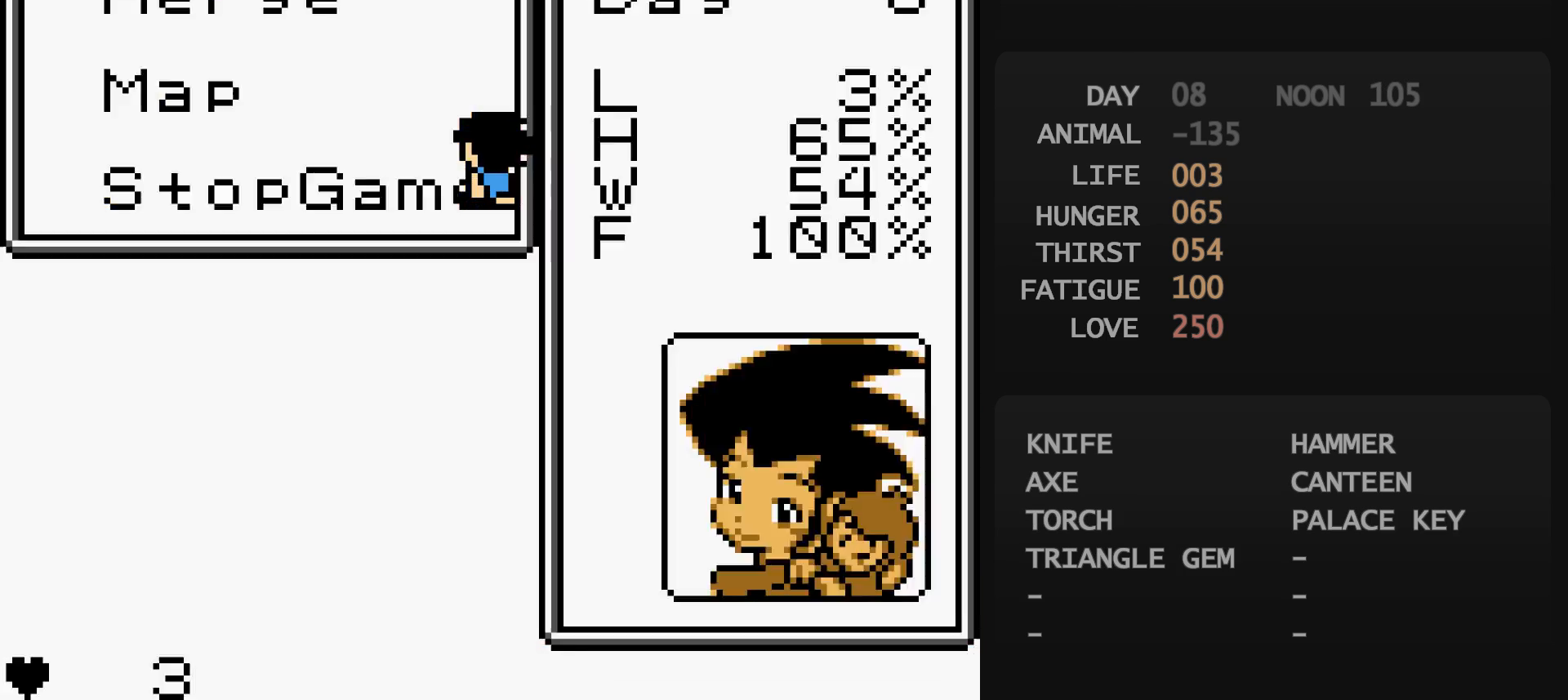
{"buttons": [], "events": [[133, "DPAD_DOWN", "down"], [150, "DPAD_DOWN", "up"], [167, "DPAD_DOWN", "down"], [183, "DPAD_DOWN", "up"], [200, "DPAD_DOWN", "down"], [217, "DPAD_DOWN", "up"], [250, "DPAD_DOWN", "down"], [267, "DPAD_DOWN", "up"], [300, "DPAD_DOWN", "down"], [317, "DPAD_DOWN", "up"], [367, "DPAD_DOWN", "down"], [383, "A", "down"], [383, "DPAD_DOWN", "up"], [400, "A", "up"], [433, "A", "down"], [450, "A", "up"]]}
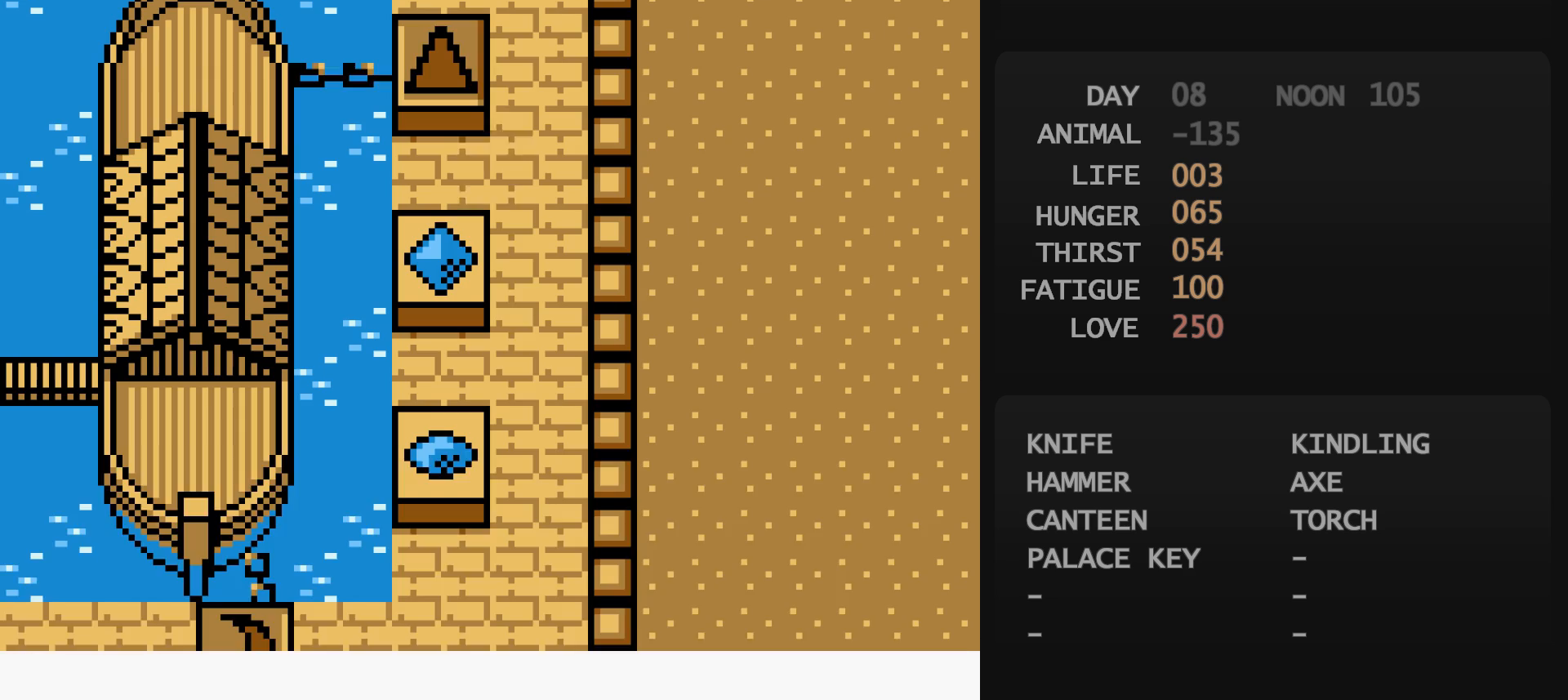
{"buttons": [], "events": [[383, "A", "down"], [400, "A", "up"]]}
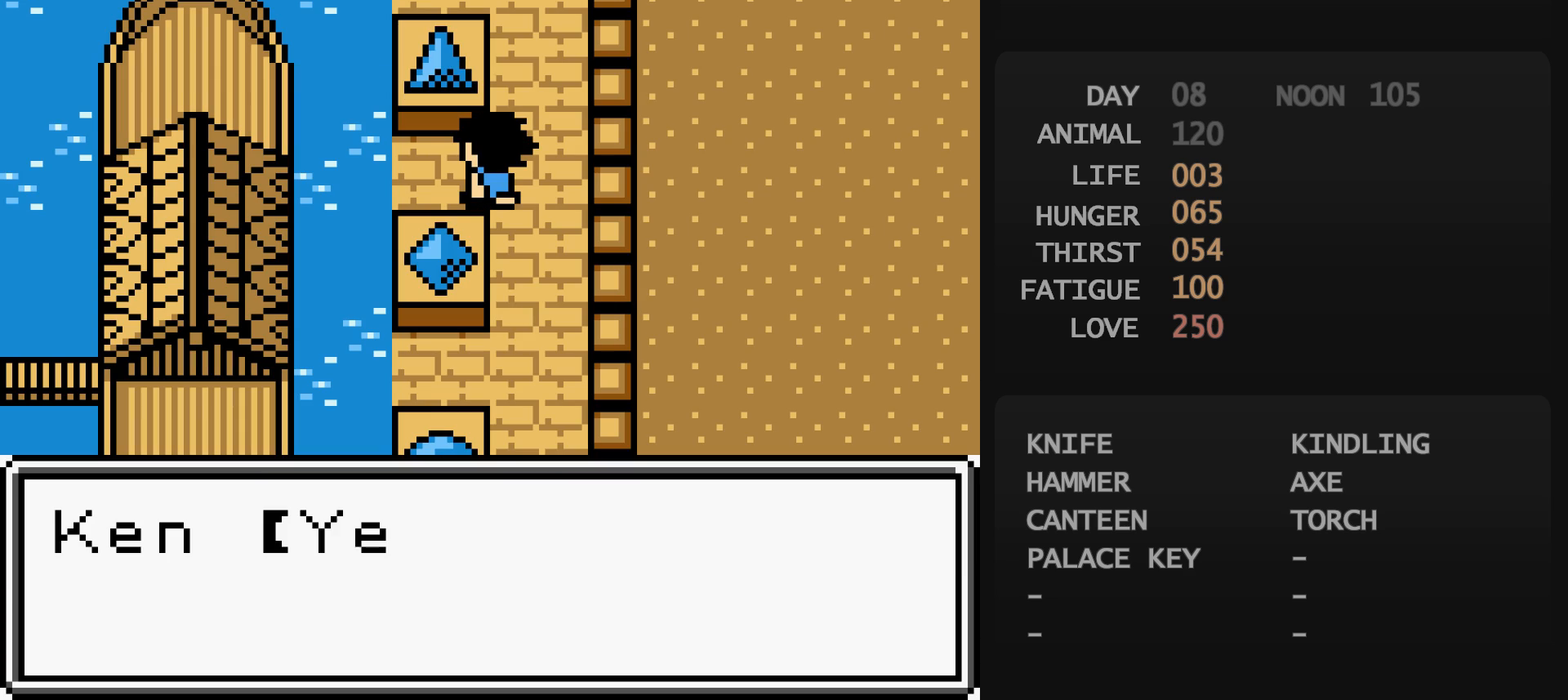
{"buttons": [], "events": [[350, "B", "down"], [367, "A", "down"], [367, "B", "up"], [383, "A", "up"]]}